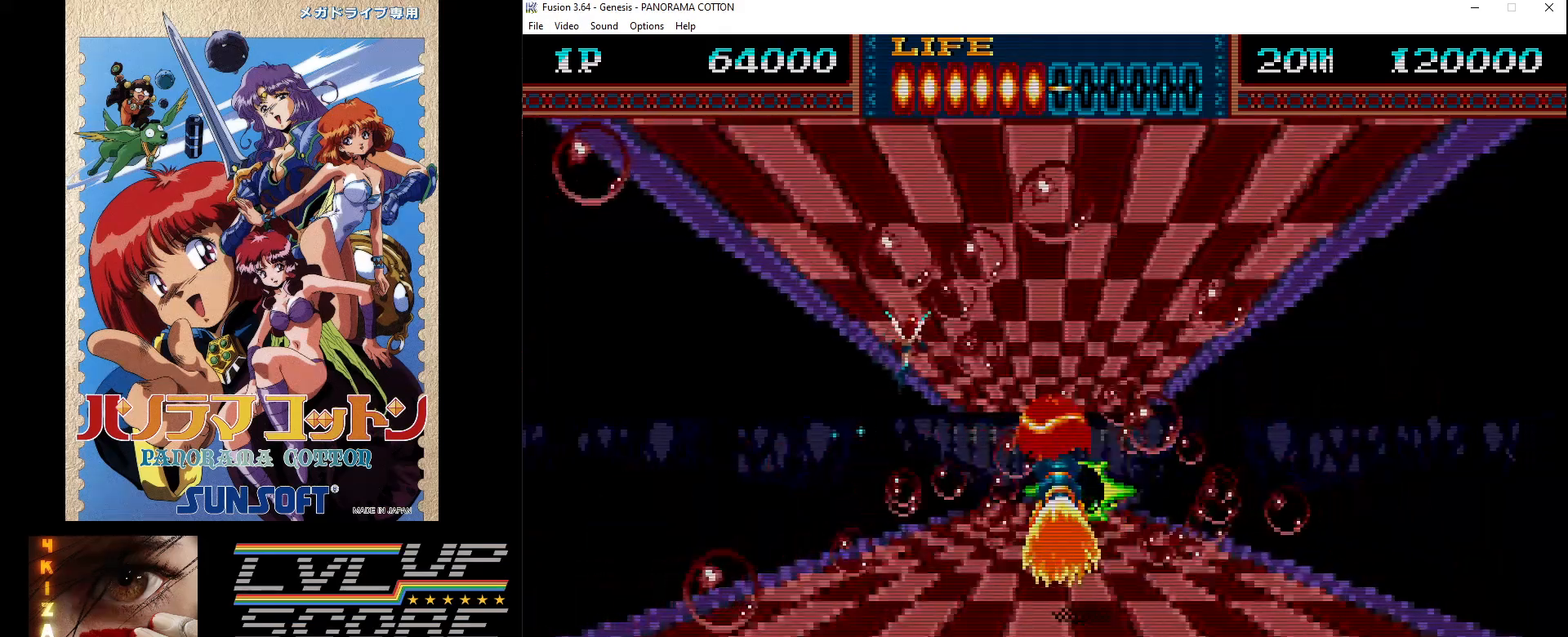
Gameplay with a controller (Xbox layout); each line is a JSON object with the inputs held at the frame after it. "events" lists button and stick changes between this image and that frame as [ms after this image, input, new state], when the widget could be followed in between. Not read: L1 L2 L3 R1 R2 R3.
{"buttons": [], "events": [[67, "B", "down"], [67, "DPAD_UP", "up"], [150, "B", "up"], [150, "DPAD_LEFT", "down"], [250, "B", "down"], [267, "DPAD_LEFT", "up"], [300, "B", "up"]]}
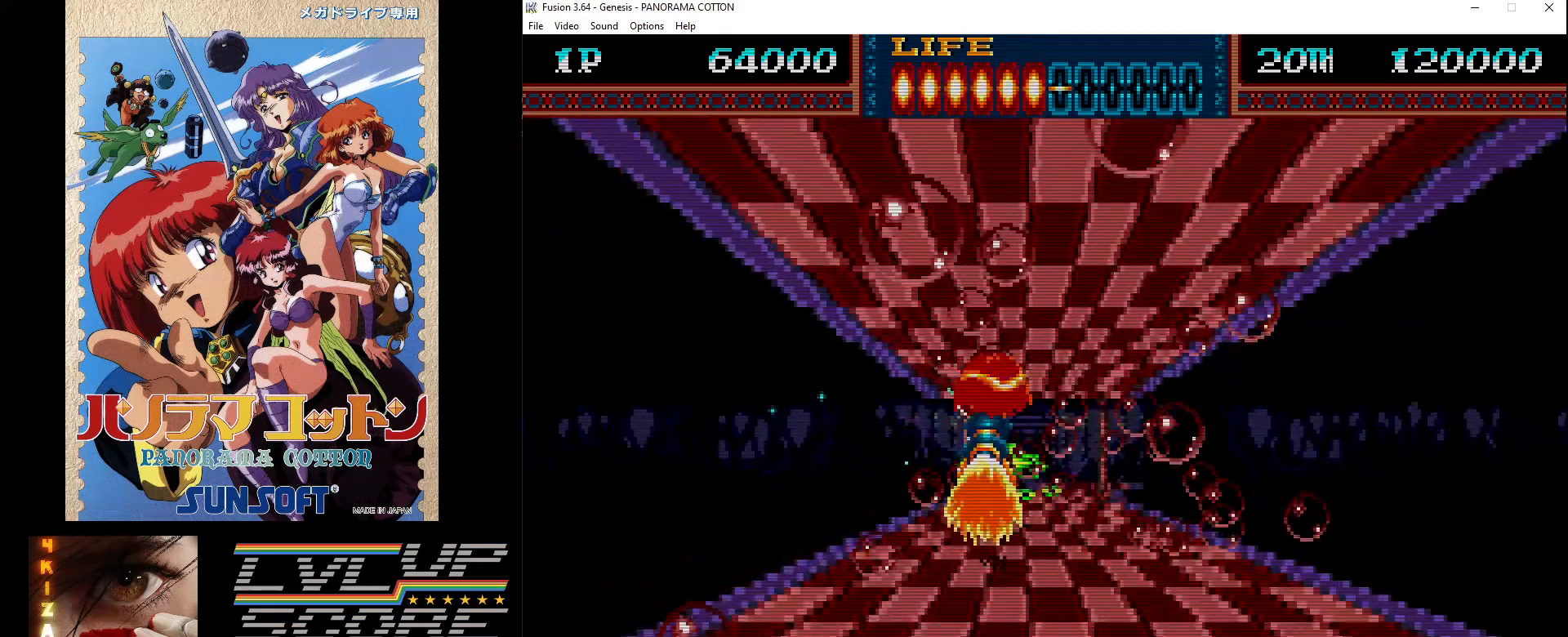
{"buttons": [], "events": [[67, "DPAD_RIGHT", "down"], [217, "DPAD_RIGHT", "up"], [317, "B", "down"], [417, "B", "up"]]}
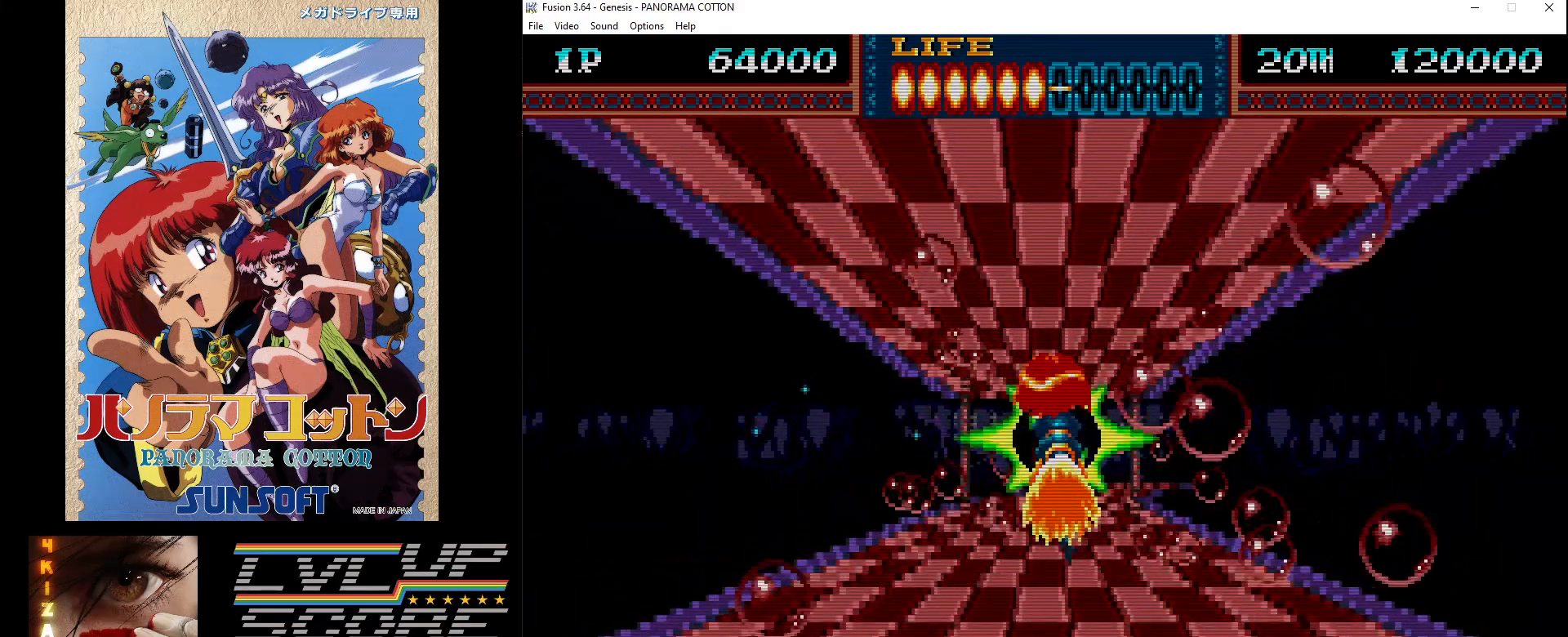
{"buttons": [], "events": [[17, "B", "down"], [83, "B", "up"], [217, "B", "down"], [300, "B", "up"], [300, "DPAD_LEFT", "down"], [400, "B", "down"], [450, "DPAD_LEFT", "up"], [483, "B", "up"]]}
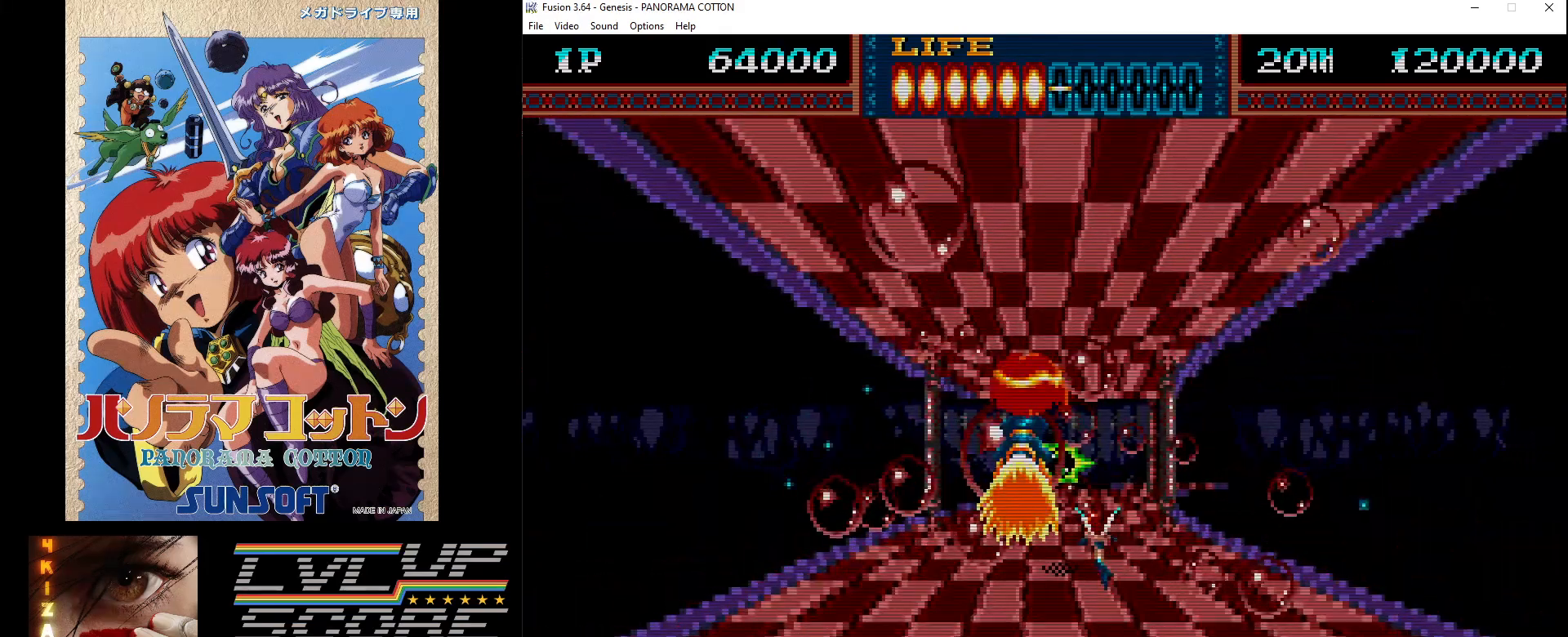
{"buttons": [], "events": [[83, "B", "down"], [83, "DPAD_DOWN", "down"], [83, "DPAD_RIGHT", "down"], [150, "B", "up"], [250, "B", "down"], [300, "DPAD_DOWN", "up"], [300, "DPAD_RIGHT", "up"], [333, "B", "up"], [400, "B", "down"], [450, "B", "up"]]}
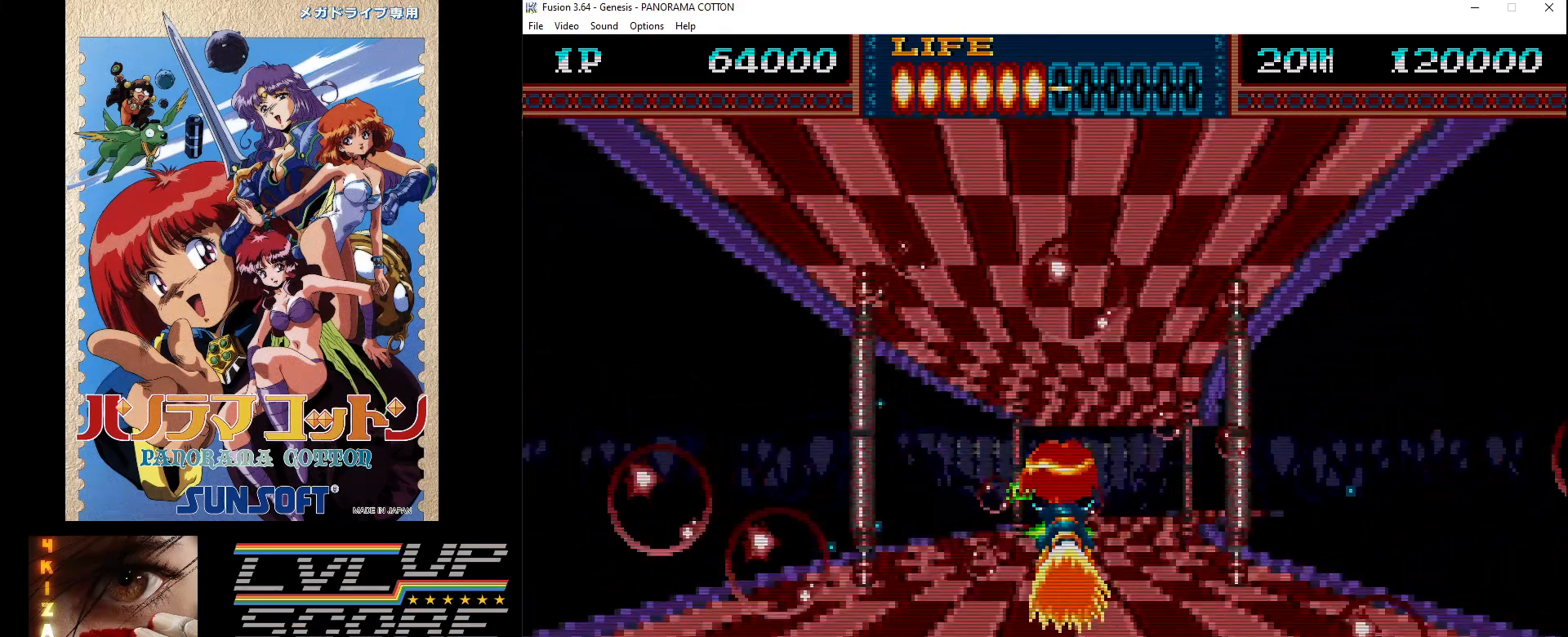
{"buttons": [], "events": [[50, "B", "down"], [150, "B", "up"], [217, "DPAD_LEFT", "down"], [217, "DPAD_UP", "down"], [250, "DPAD_LEFT", "up"], [267, "B", "down"], [300, "B", "up"], [350, "DPAD_UP", "up"], [400, "B", "down"], [483, "B", "up"]]}
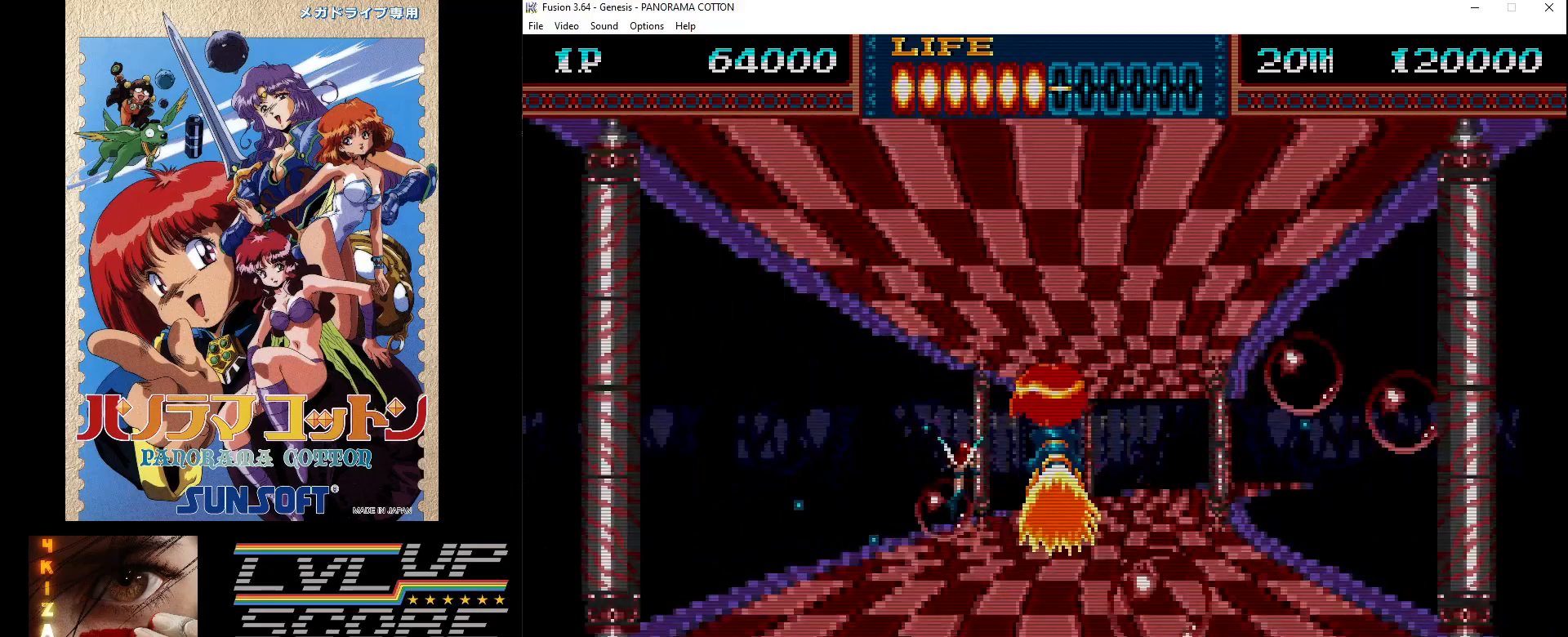
{"buttons": [], "events": [[83, "DPAD_RIGHT", "down"], [150, "B", "down"], [233, "B", "up"], [300, "DPAD_RIGHT", "up"], [333, "B", "down"], [433, "B", "up"]]}
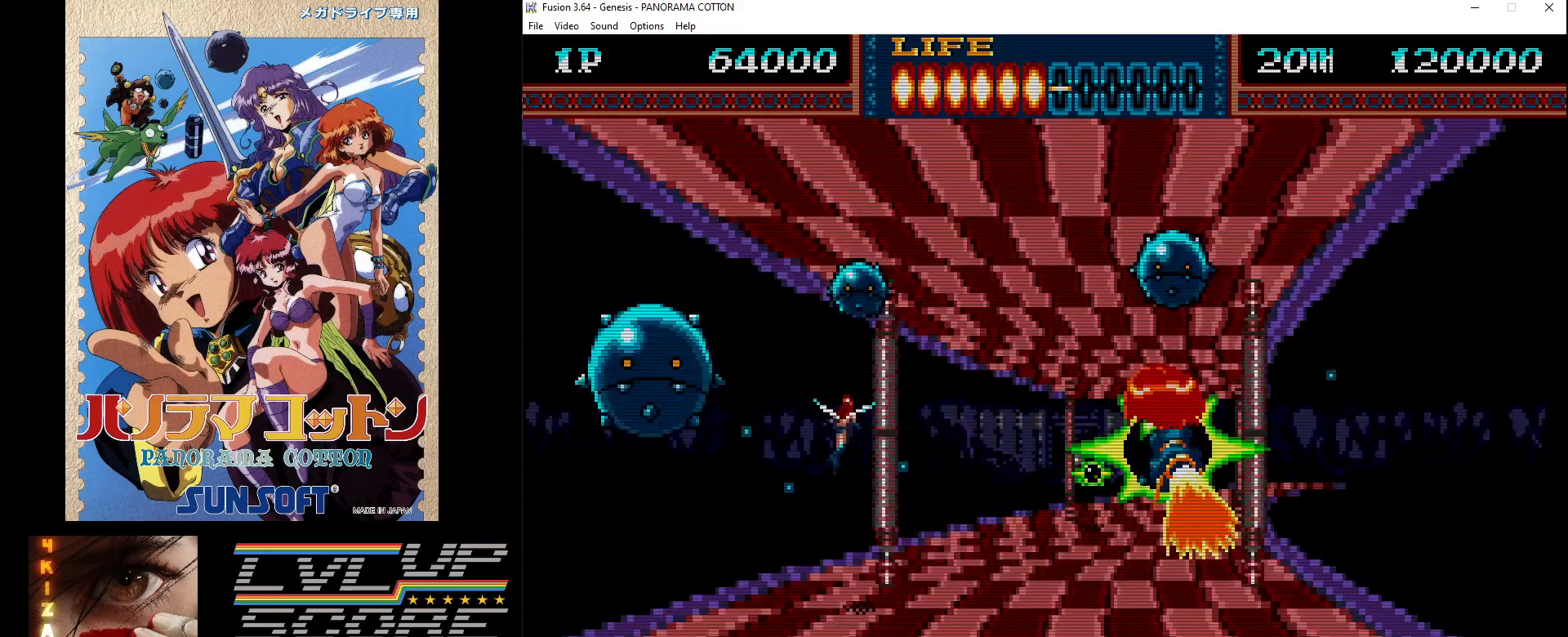
{"buttons": [], "events": [[17, "DPAD_LEFT", "down"], [33, "B", "down"], [117, "B", "up"], [217, "B", "down"], [217, "DPAD_UP", "down"], [233, "DPAD_LEFT", "up"], [250, "DPAD_UP", "up"], [300, "B", "up"], [367, "B", "down"], [400, "DPAD_UP", "down"], [417, "DPAD_LEFT", "down"], [450, "B", "up"], [467, "DPAD_UP", "up"], [500, "DPAD_LEFT", "up"]]}
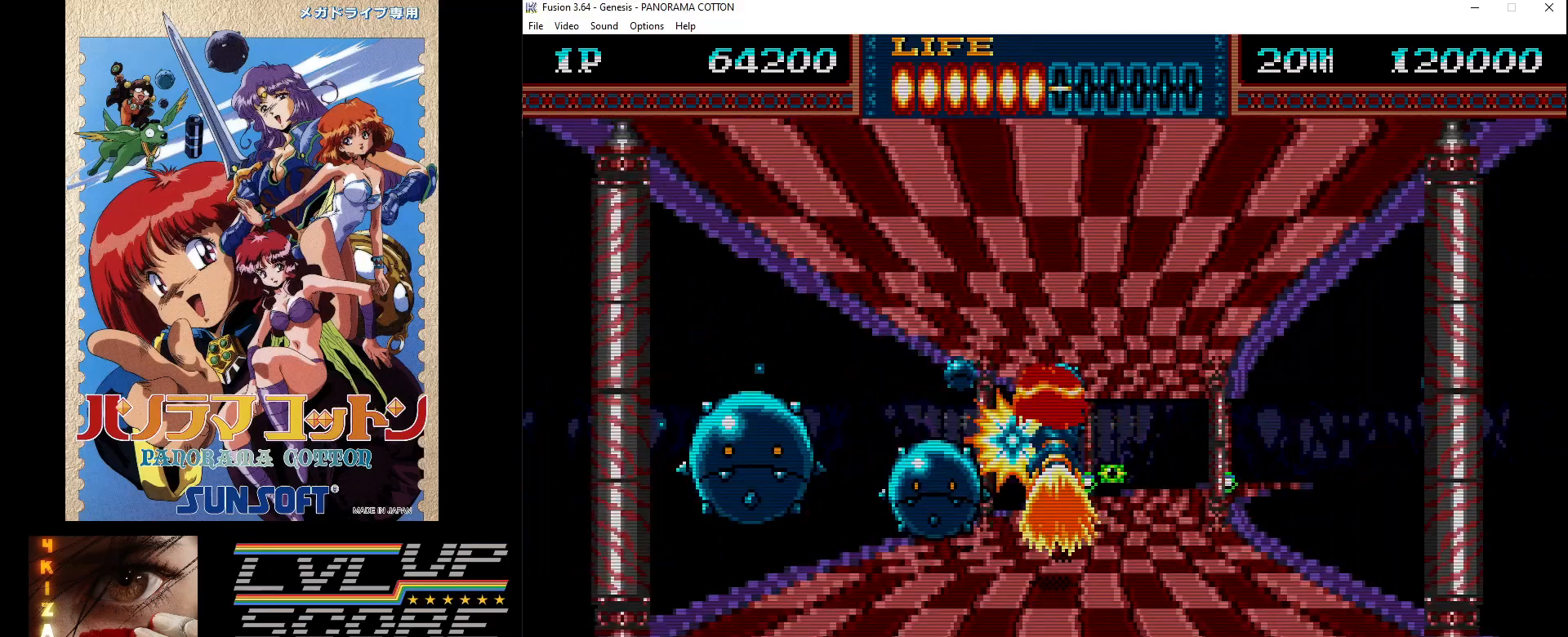
{"buttons": [], "events": [[67, "B", "down"], [133, "B", "up"], [217, "B", "down"], [317, "B", "up"], [383, "B", "down"], [450, "B", "up"]]}
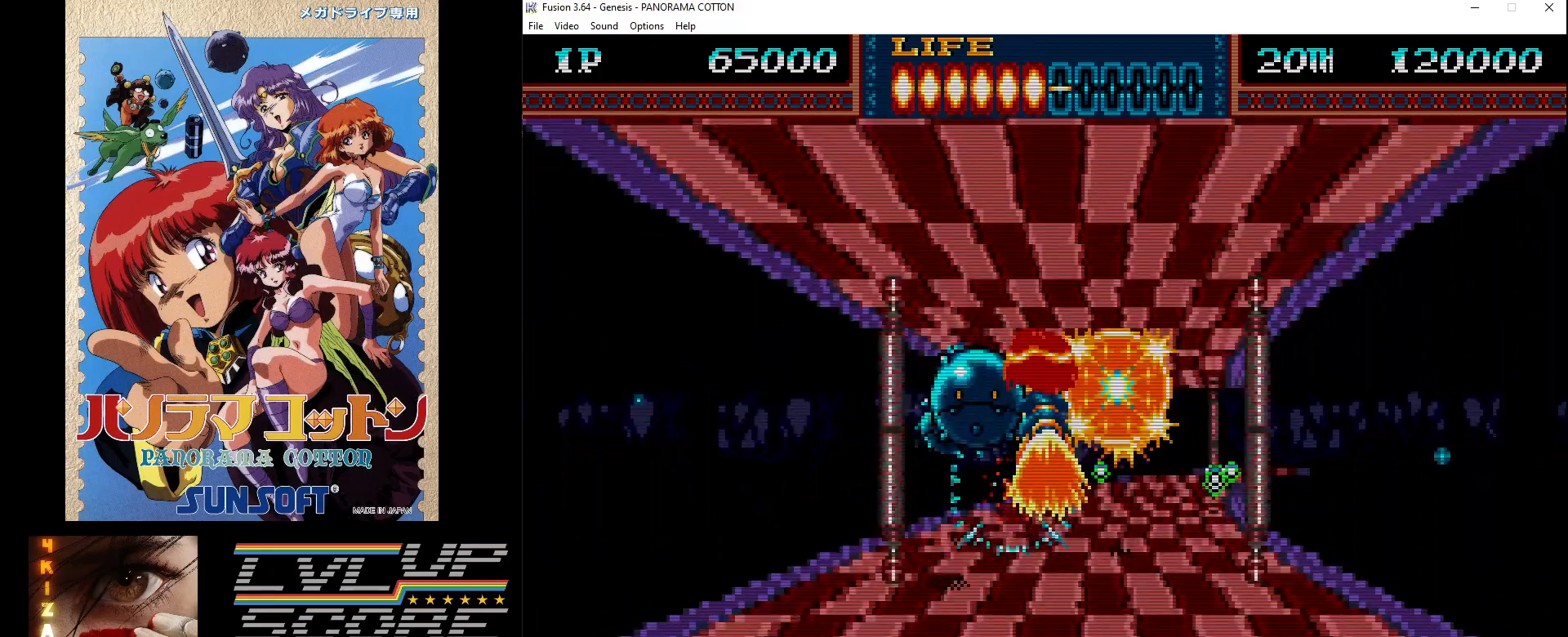
{"buttons": ["B", "DPAD_RIGHT"], "events": [[50, "B", "down"], [100, "DPAD_LEFT", "down"], [117, "B", "up"], [200, "B", "down"], [200, "DPAD_LEFT", "up"], [250, "B", "up"], [333, "B", "down"], [417, "B", "up"], [417, "DPAD_RIGHT", "down"], [500, "B", "down"]]}
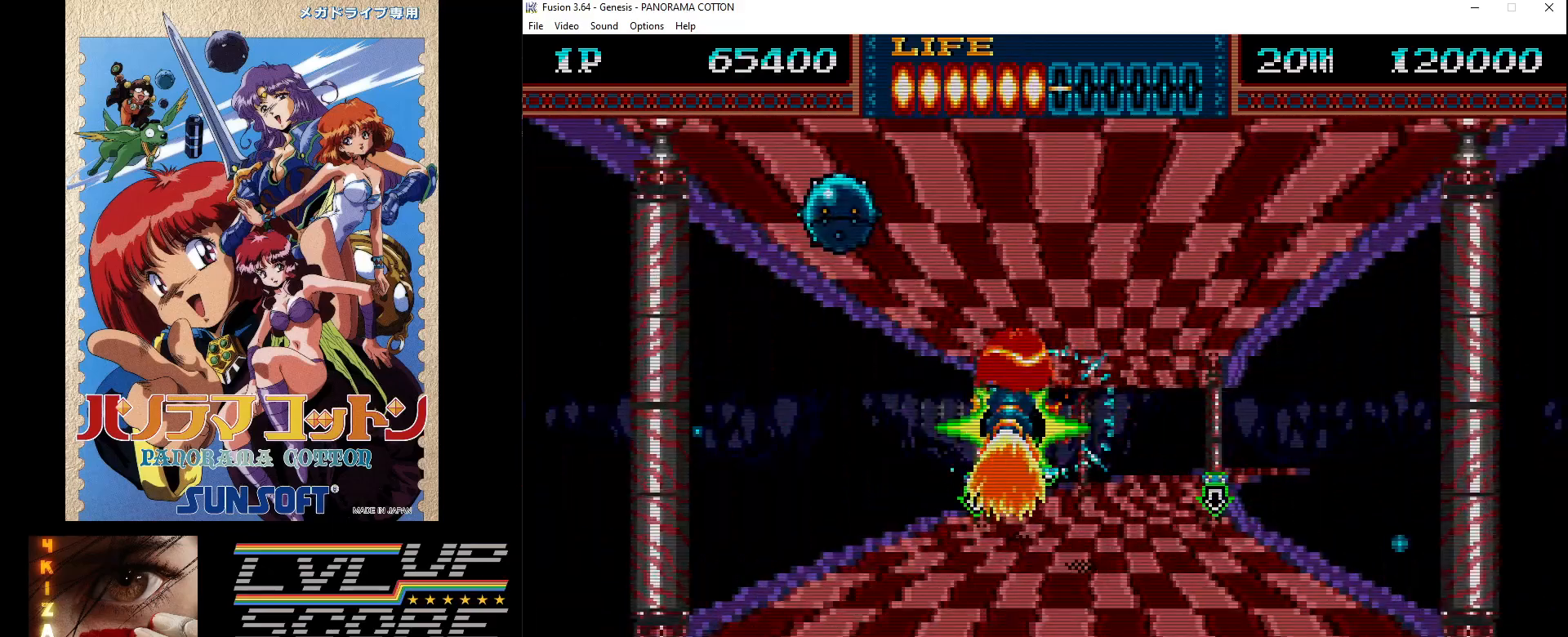
{"buttons": ["B"], "events": [[83, "B", "up"], [100, "DPAD_RIGHT", "up"], [167, "B", "down"], [267, "B", "up"], [300, "DPAD_LEFT", "down"], [350, "B", "down"], [417, "B", "up"], [483, "DPAD_LEFT", "up"], [500, "B", "down"]]}
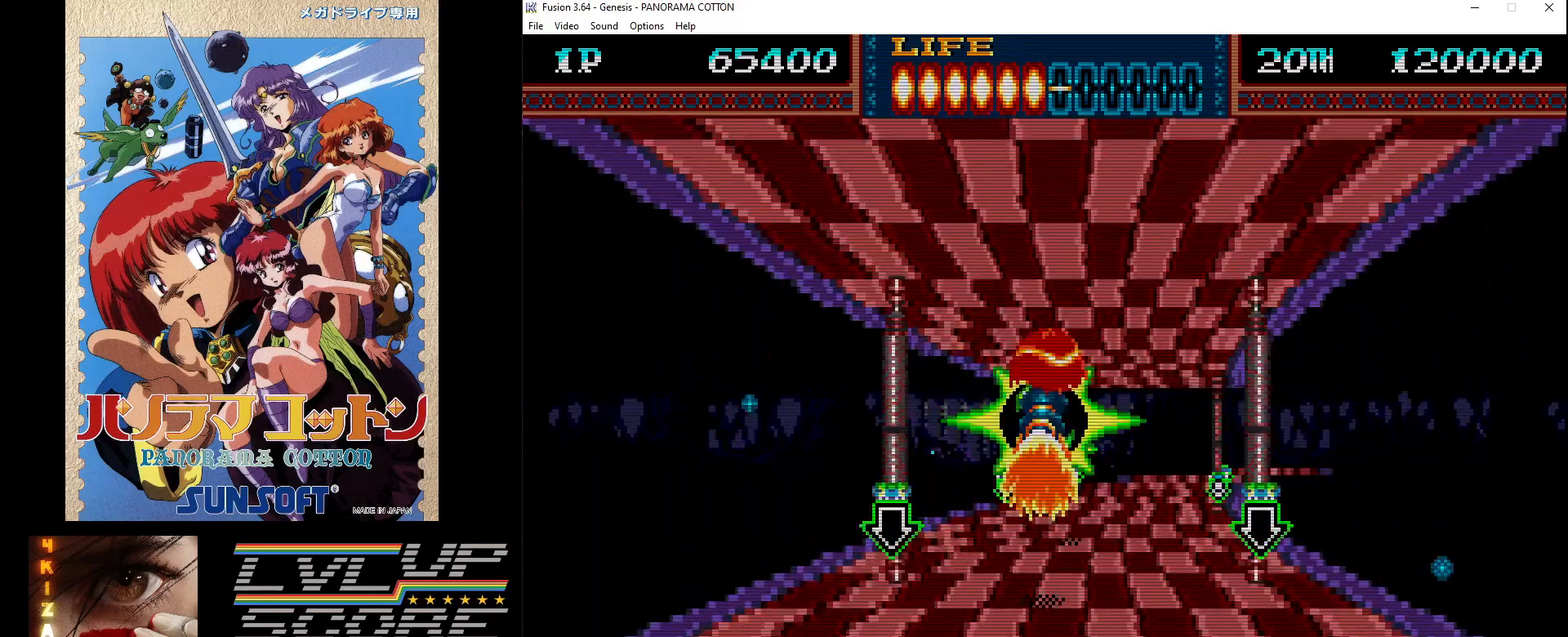
{"buttons": [], "events": [[83, "B", "up"], [183, "DPAD_DOWN", "down"], [183, "DPAD_RIGHT", "down"], [200, "B", "down"], [283, "B", "up"], [367, "B", "down"], [433, "B", "up"], [450, "DPAD_RIGHT", "up"], [467, "DPAD_DOWN", "up"]]}
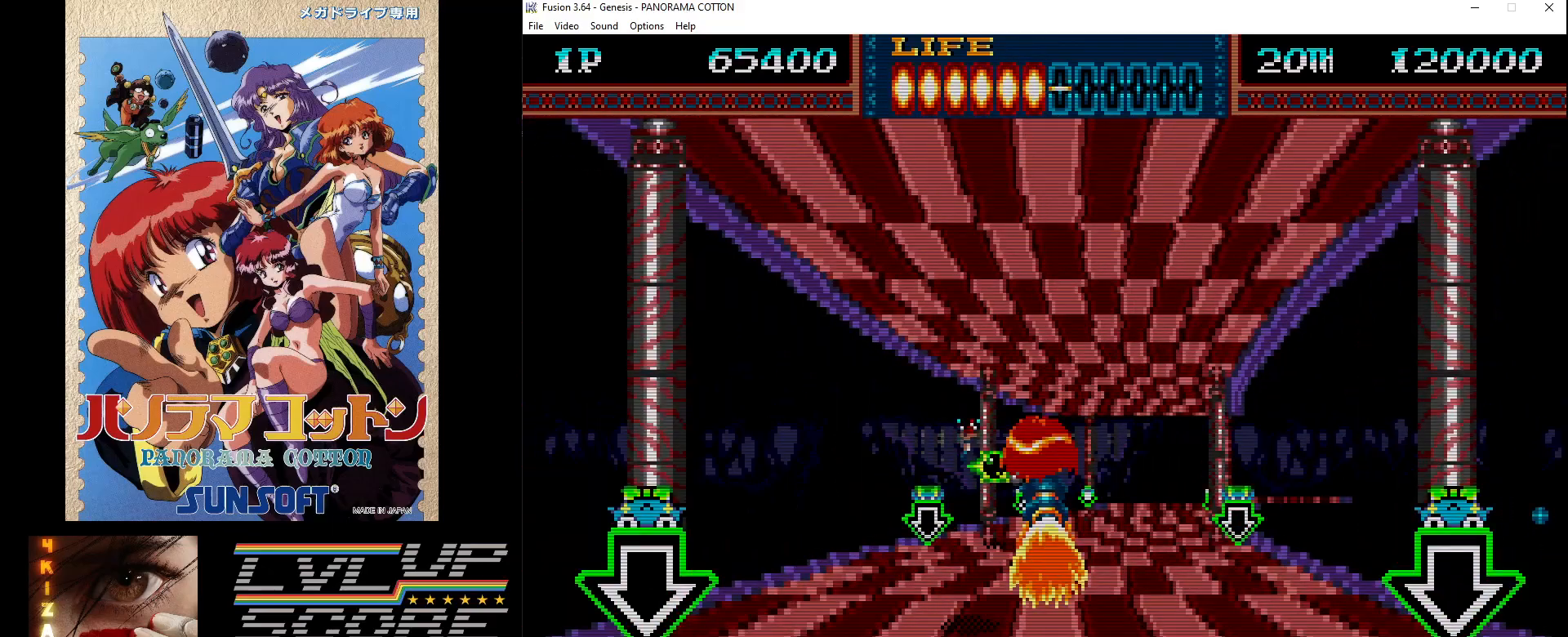
{"buttons": ["DPAD_RIGHT"], "events": [[33, "B", "down"], [133, "B", "up"], [217, "B", "down"], [333, "B", "up"], [383, "DPAD_RIGHT", "down"], [417, "B", "down"], [483, "B", "up"]]}
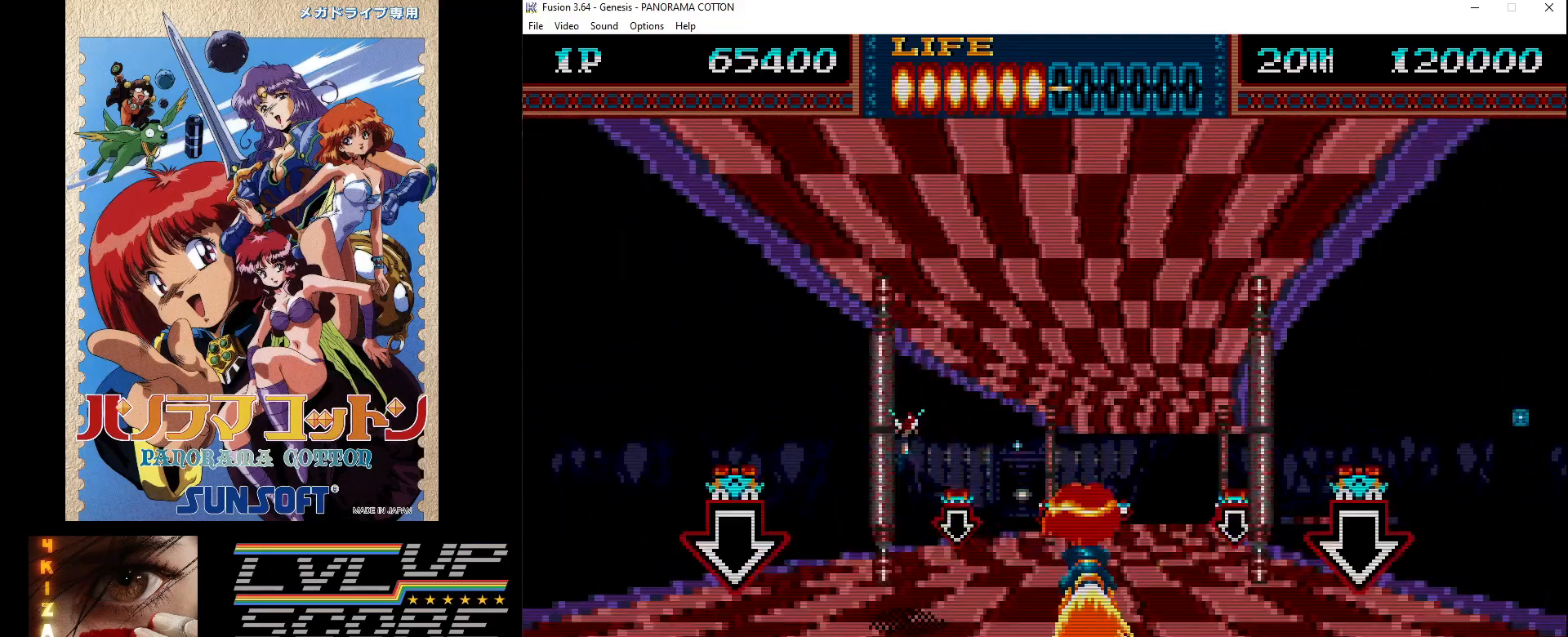
{"buttons": ["B"], "events": [[17, "DPAD_RIGHT", "up"], [83, "B", "down"], [167, "B", "up"], [250, "B", "down"], [350, "B", "up"], [450, "B", "down"]]}
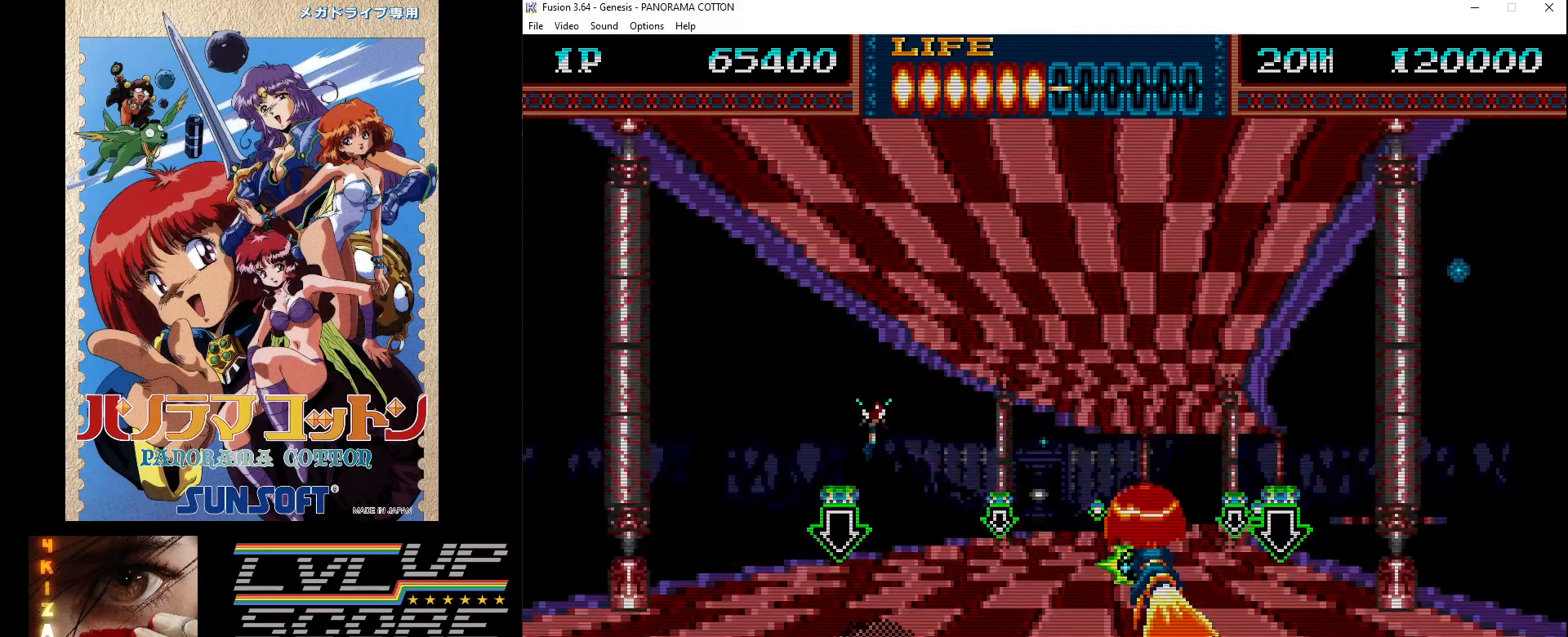
{"buttons": ["DPAD_DOWN"], "events": [[33, "DPAD_DOWN", "down"], [50, "B", "up"], [133, "B", "down"], [217, "B", "up"], [217, "DPAD_DOWN", "up"], [317, "B", "down"], [383, "DPAD_DOWN", "down"], [417, "B", "up"]]}
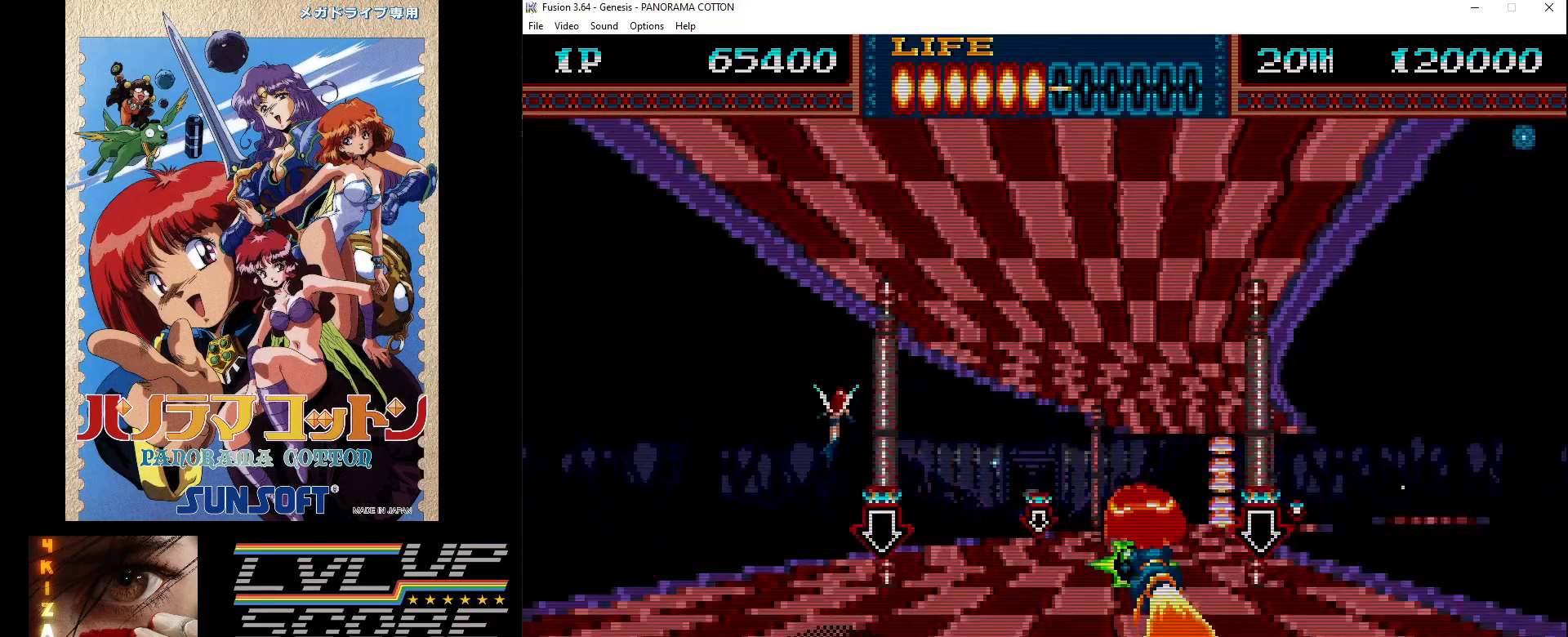
{"buttons": ["DPAD_UP", "DPAD_RIGHT"], "events": [[17, "B", "down"], [83, "B", "up"], [183, "B", "down"], [267, "B", "up"], [367, "B", "down"], [383, "DPAD_DOWN", "up"], [467, "B", "up"], [467, "DPAD_RIGHT", "down"], [467, "DPAD_UP", "down"]]}
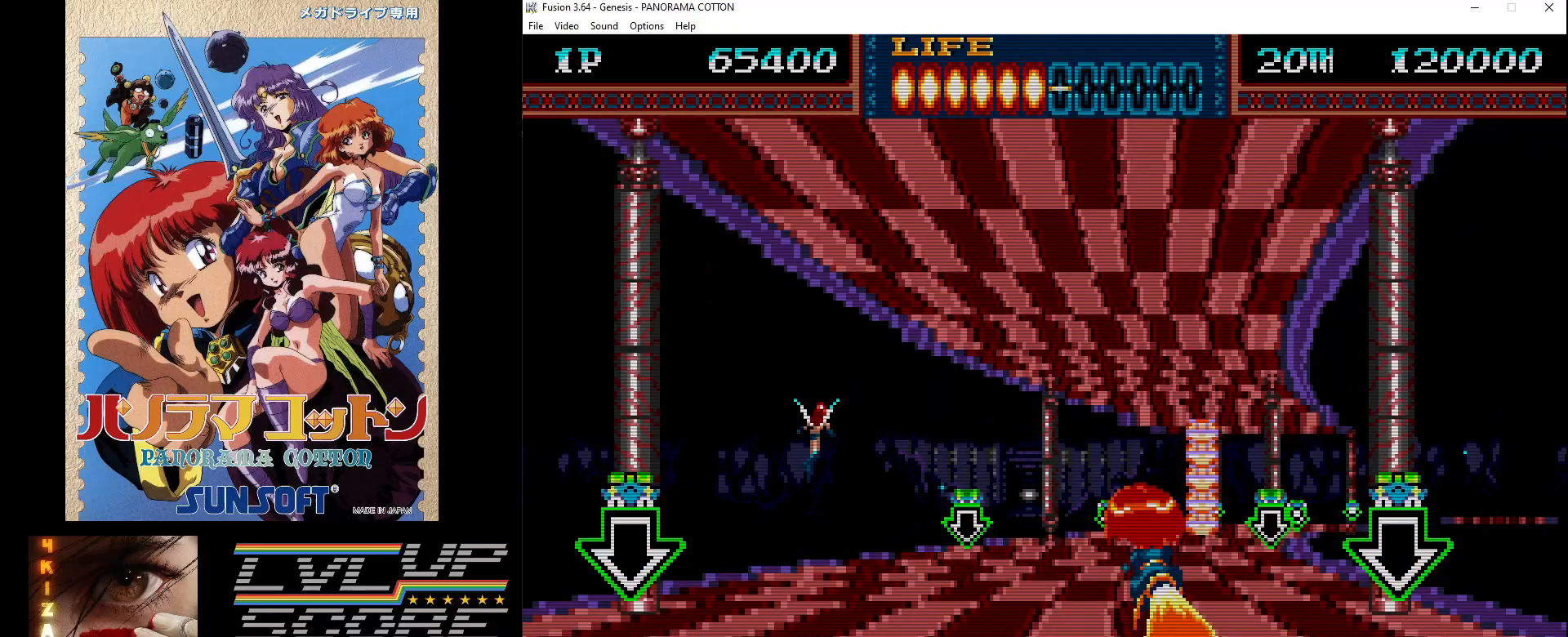
{"buttons": ["B"], "events": [[33, "B", "down"], [83, "B", "up"], [133, "DPAD_RIGHT", "up"], [167, "B", "down"], [167, "DPAD_UP", "up"], [250, "B", "up"], [317, "B", "down"], [400, "B", "up"], [483, "B", "down"]]}
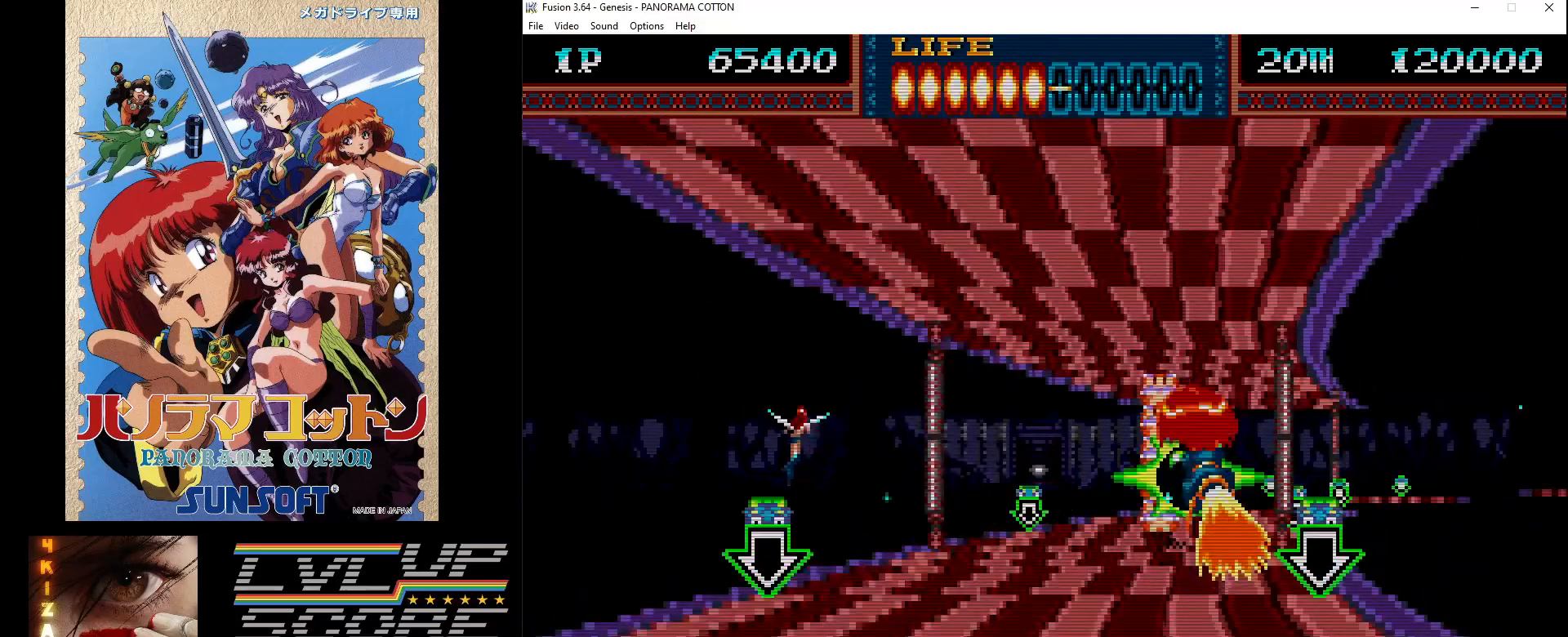
{"buttons": [], "events": [[50, "B", "up"], [50, "DPAD_LEFT", "down"], [117, "B", "down"], [200, "B", "up"], [200, "DPAD_LEFT", "up"], [283, "B", "down"], [367, "B", "up"], [367, "DPAD_LEFT", "down"], [433, "B", "down"], [500, "B", "up"], [500, "DPAD_LEFT", "up"]]}
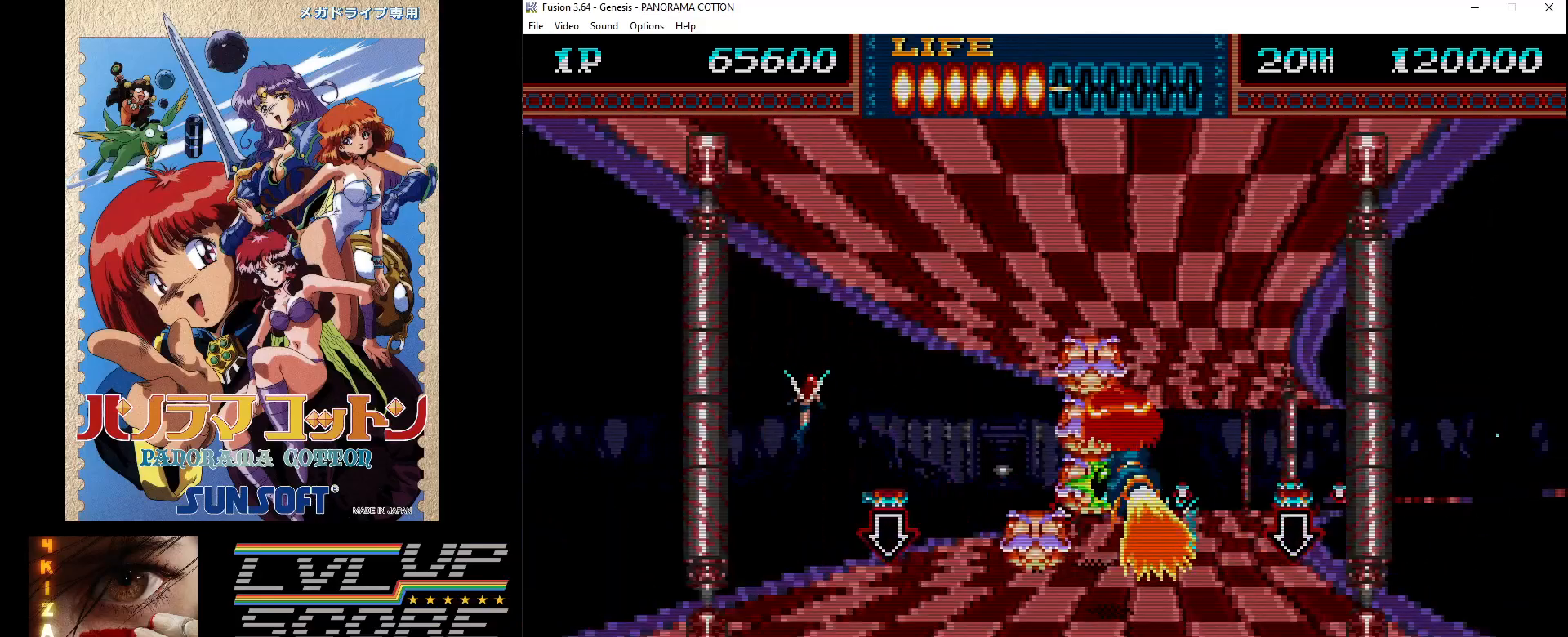
{"buttons": ["B"], "events": [[67, "B", "down"], [150, "B", "up"], [217, "B", "down"], [283, "B", "up"], [283, "DPAD_LEFT", "down"], [367, "B", "down"], [383, "DPAD_LEFT", "up"], [417, "B", "up"], [483, "B", "down"]]}
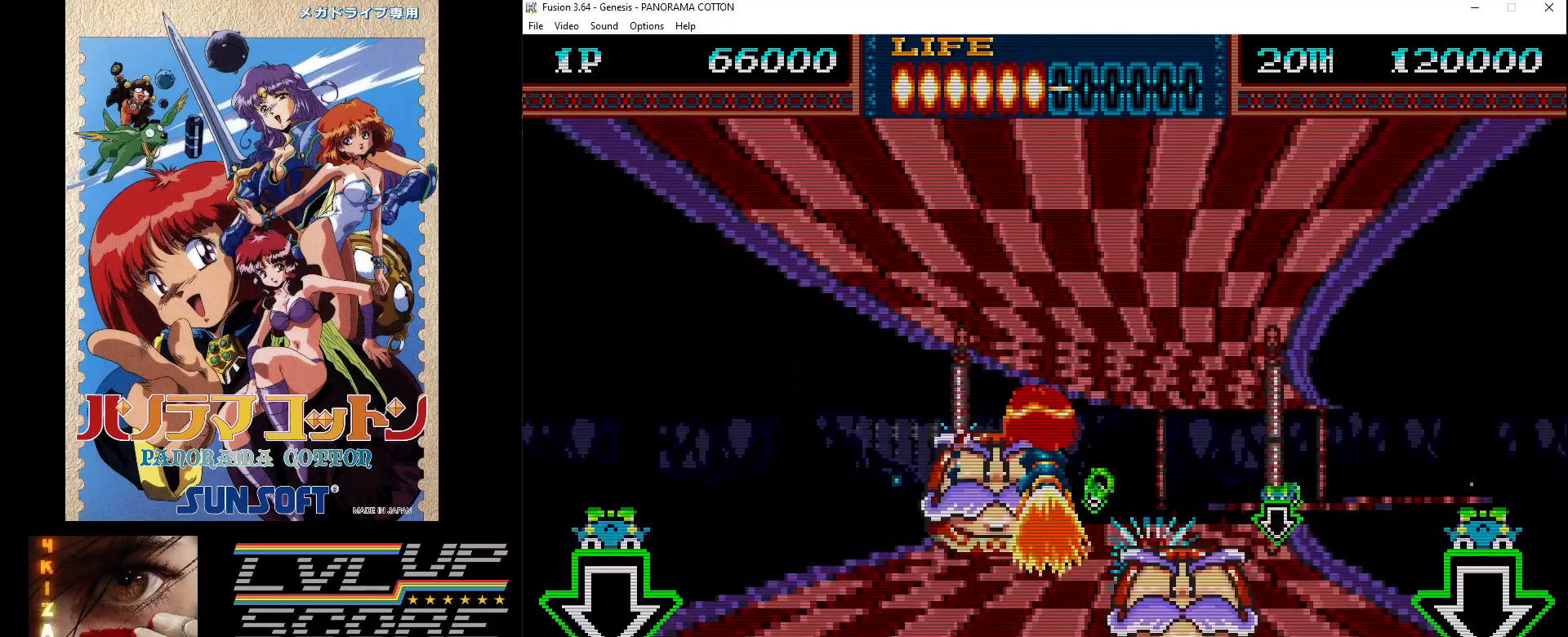
{"buttons": ["B"], "events": [[50, "DPAD_RIGHT", "down"], [67, "B", "up"], [150, "B", "down"], [233, "B", "up"], [233, "DPAD_RIGHT", "up"], [300, "B", "down"], [400, "B", "up"], [467, "B", "down"]]}
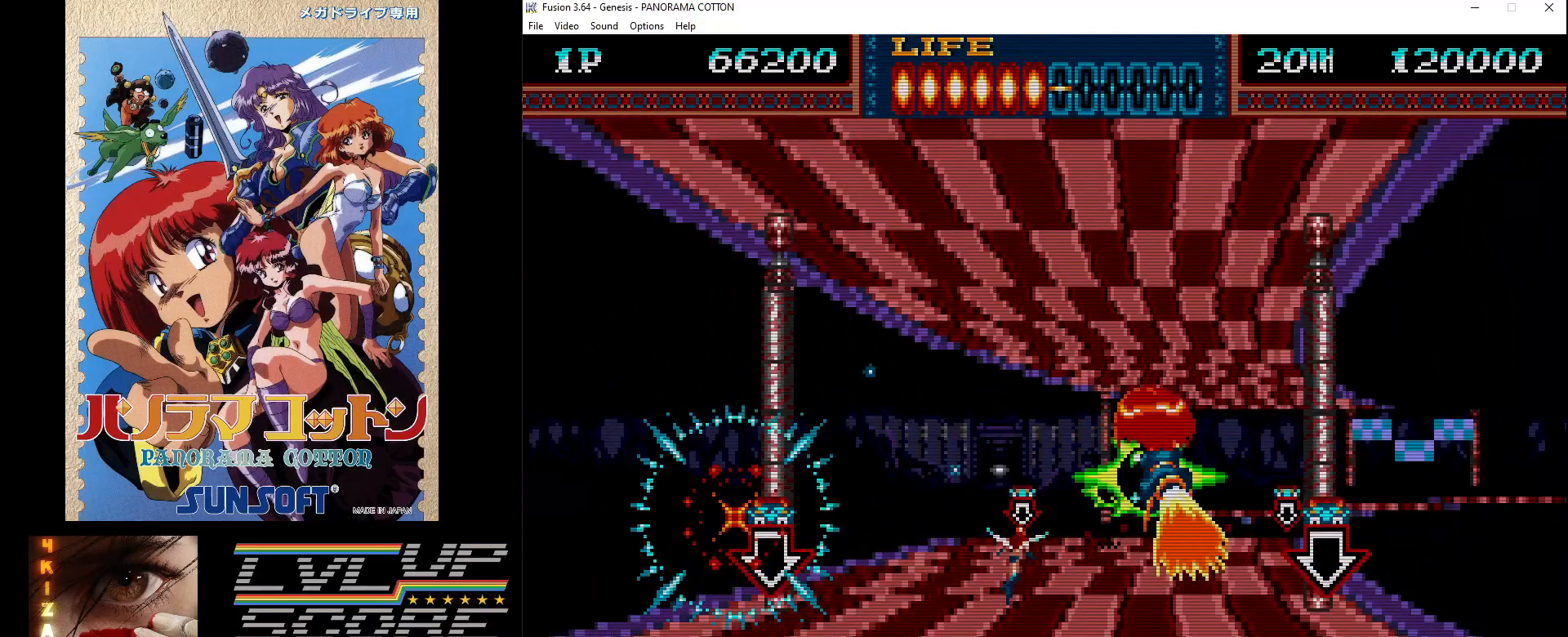
{"buttons": ["B"], "events": [[67, "B", "up"], [83, "DPAD_DOWN", "down"], [117, "DPAD_RIGHT", "down"], [150, "B", "down"], [183, "DPAD_RIGHT", "up"], [233, "B", "up"], [333, "B", "down"], [417, "B", "up"], [417, "DPAD_DOWN", "up"], [500, "B", "down"]]}
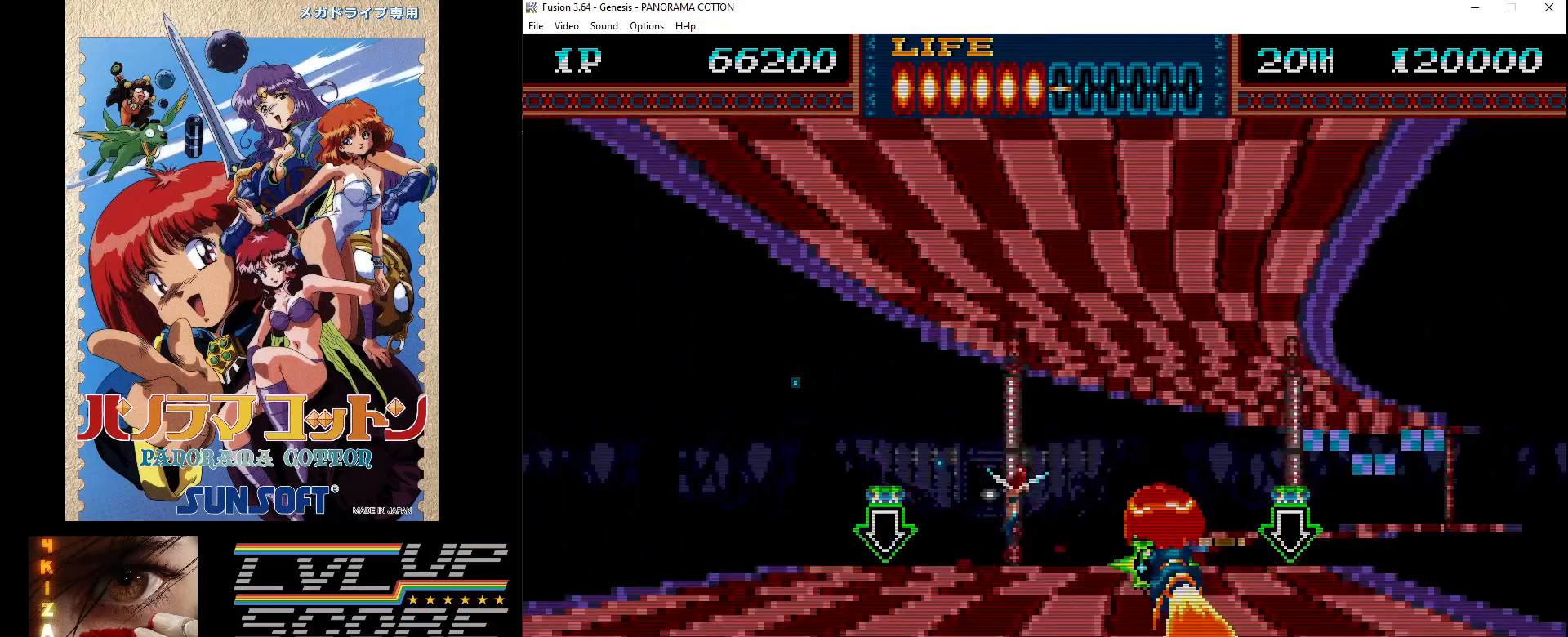
{"buttons": ["DPAD_DOWN"], "events": [[50, "B", "up"], [50, "DPAD_DOWN", "down"], [167, "B", "down"], [233, "B", "up"], [333, "B", "down"], [417, "B", "up"]]}
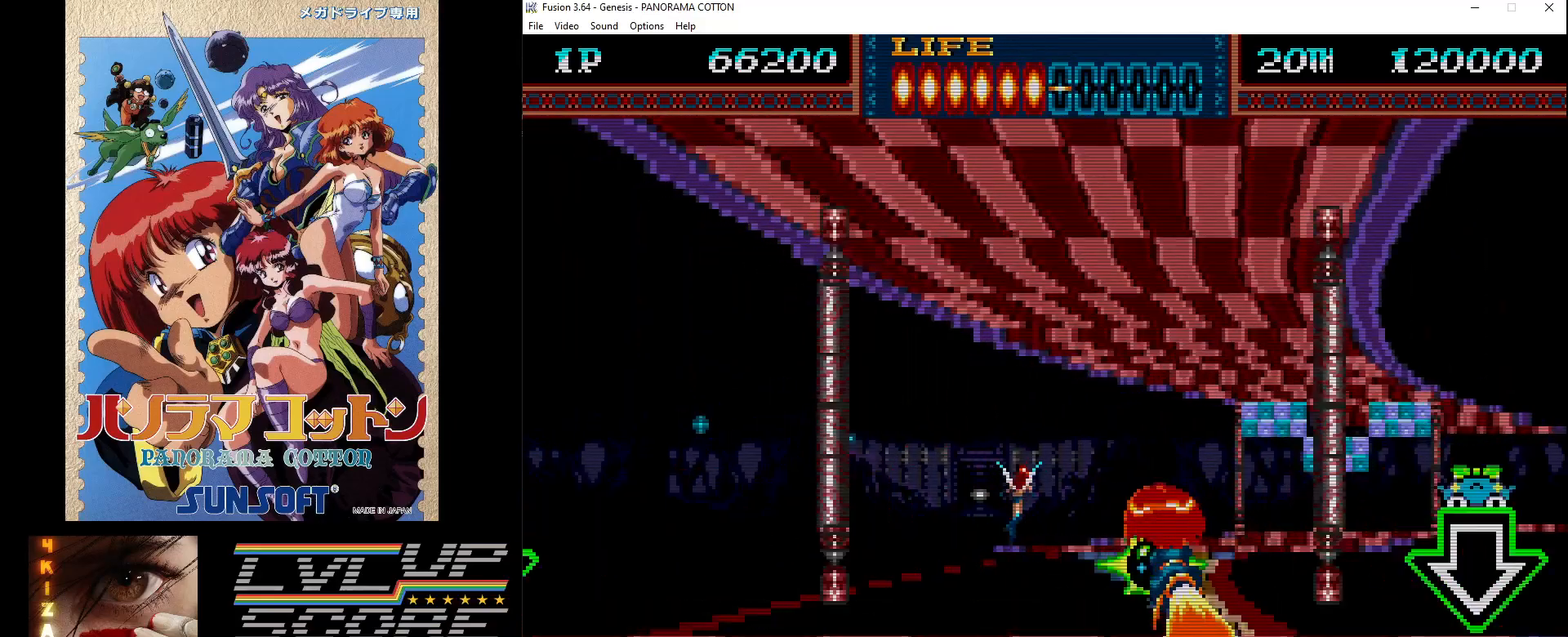
{"buttons": ["B"], "events": [[17, "B", "down"], [83, "B", "up"], [183, "B", "down"], [233, "DPAD_LEFT", "down"], [250, "B", "up"], [250, "DPAD_DOWN", "up"], [317, "B", "down"], [317, "DPAD_DOWN", "down"], [383, "B", "up"], [400, "DPAD_LEFT", "up"], [483, "B", "down"], [500, "DPAD_DOWN", "up"]]}
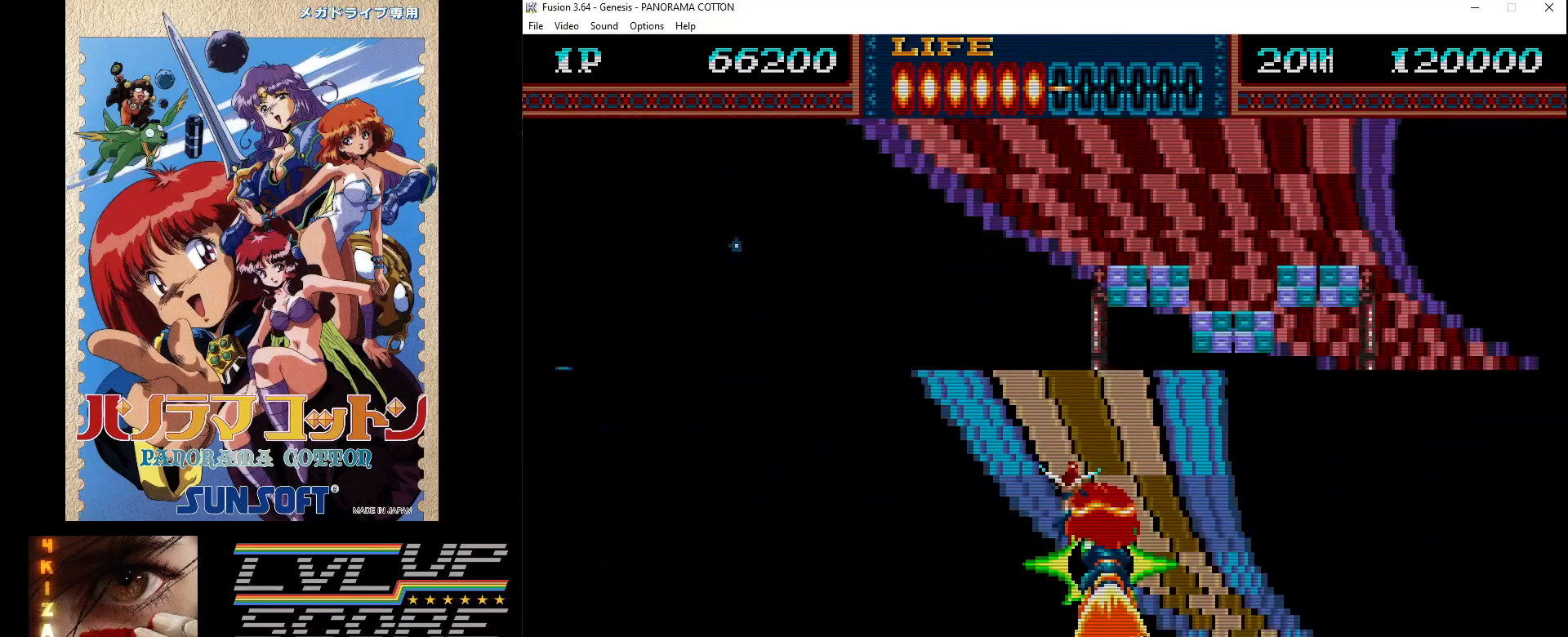
{"buttons": ["B"], "events": [[67, "B", "up"], [150, "B", "down"], [150, "DPAD_LEFT", "down"], [150, "DPAD_UP", "down"], [183, "DPAD_LEFT", "up"], [217, "B", "up"], [300, "B", "down"], [383, "B", "up"], [383, "DPAD_UP", "up"], [450, "B", "down"]]}
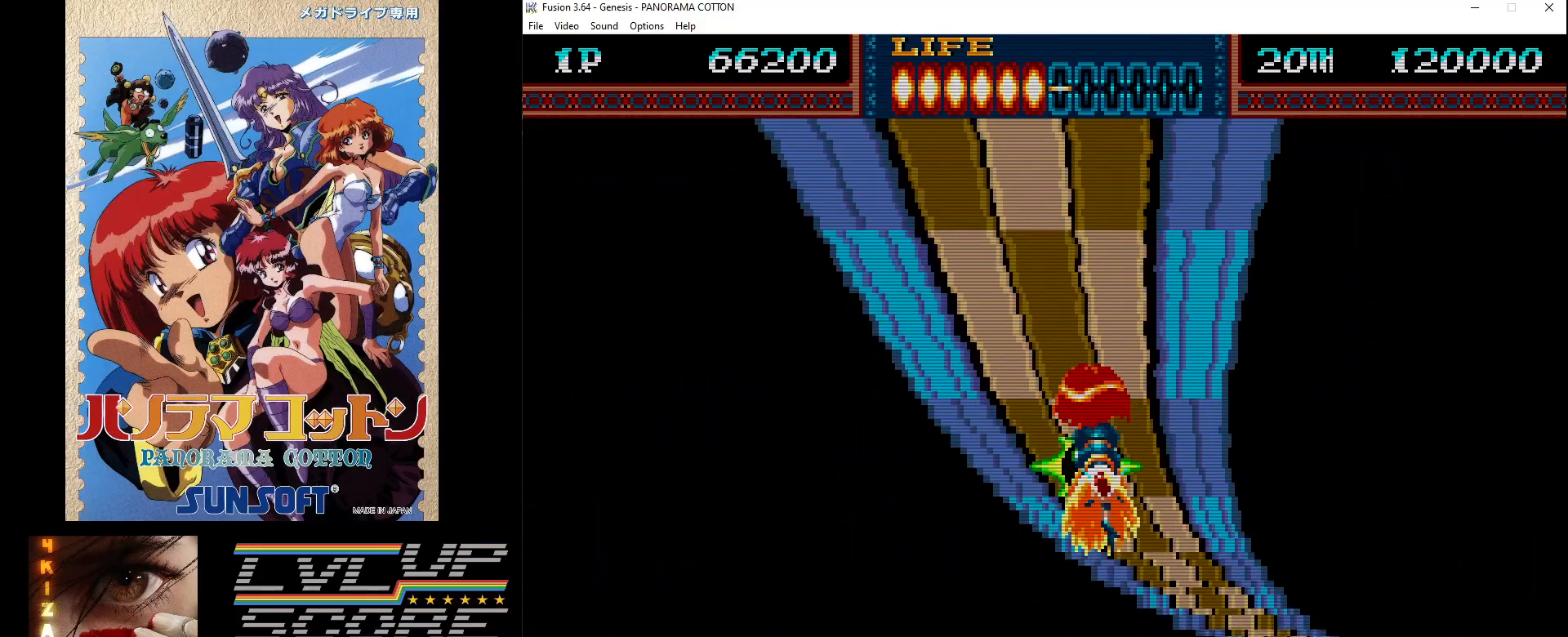
{"buttons": ["B"], "events": [[33, "B", "up"], [133, "B", "down"], [183, "B", "up"], [250, "DPAD_DOWN", "down"], [300, "B", "down"], [367, "B", "up"], [383, "DPAD_DOWN", "up"], [467, "B", "down"]]}
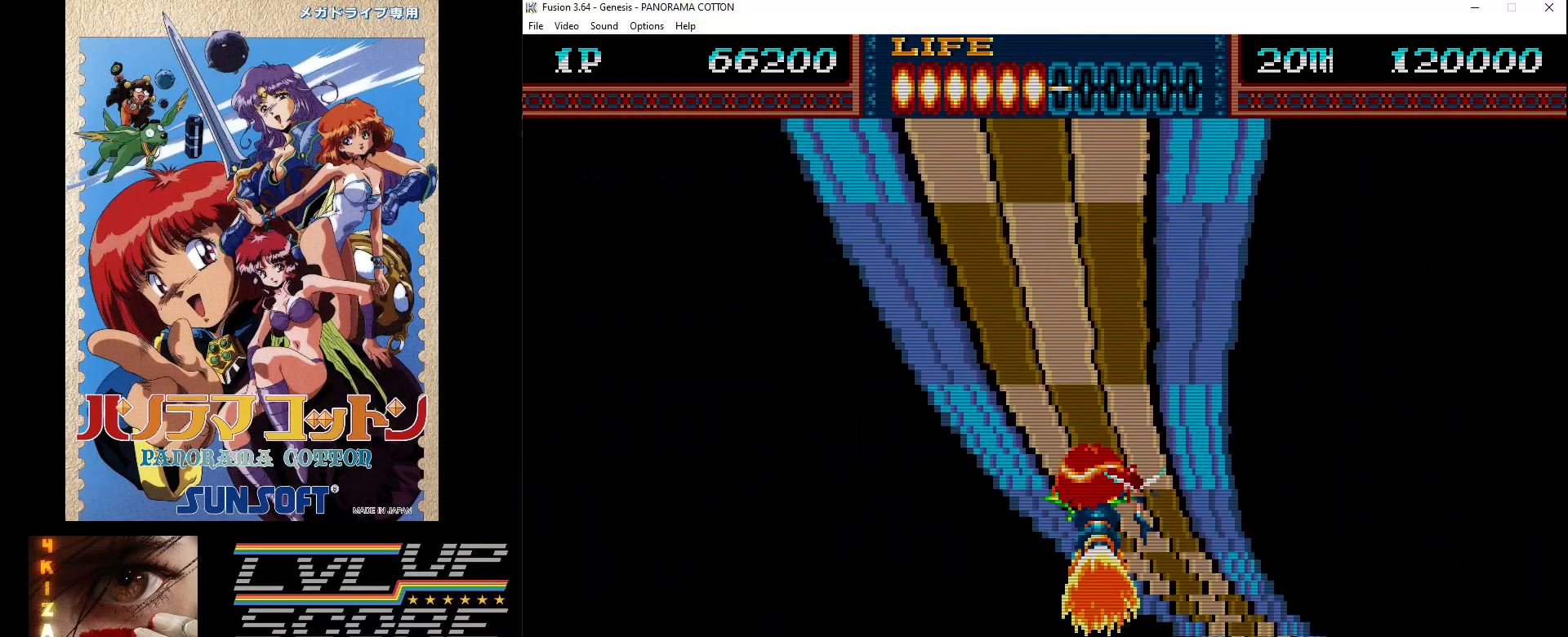
{"buttons": ["B", "DPAD_UP", "DPAD_RIGHT"], "events": [[17, "B", "up"], [133, "B", "down"], [217, "B", "up"], [300, "B", "down"], [383, "B", "up"], [417, "DPAD_RIGHT", "down"], [417, "DPAD_UP", "down"], [483, "B", "down"]]}
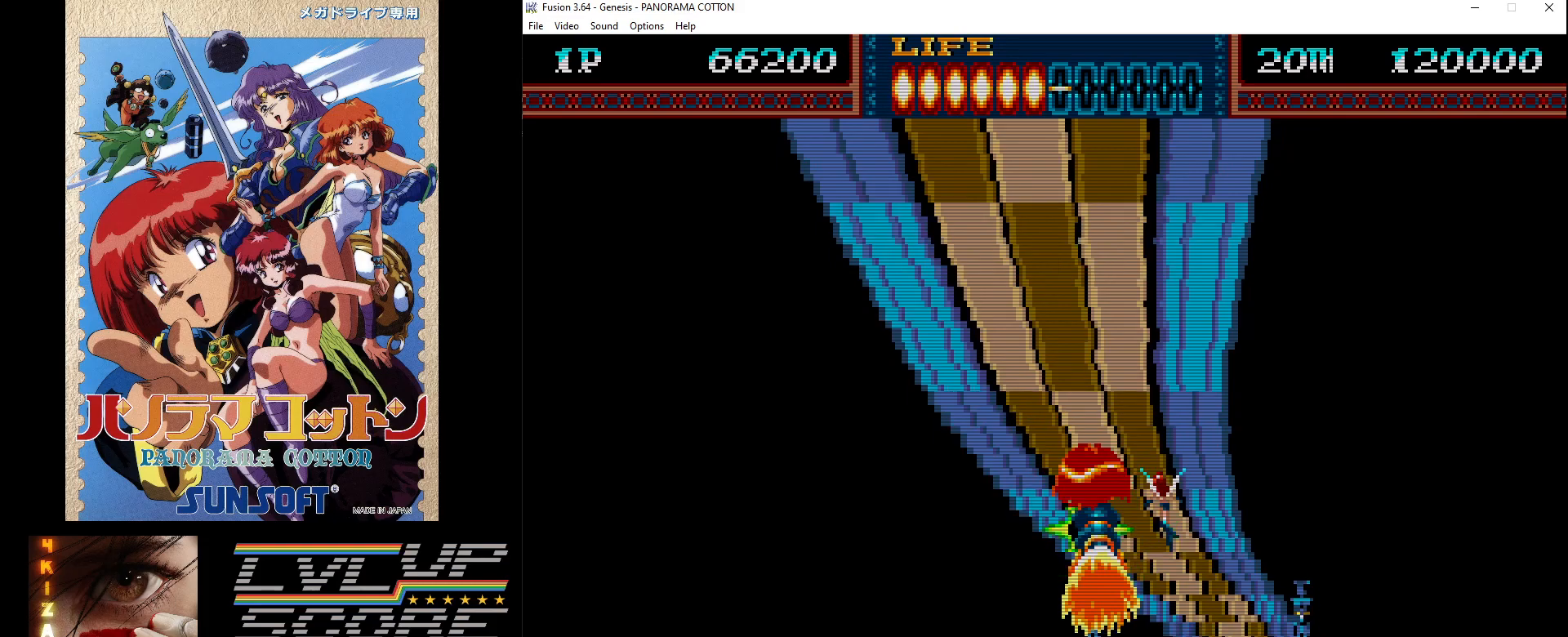
{"buttons": ["B"], "events": [[17, "DPAD_UP", "up"], [33, "DPAD_RIGHT", "up"], [83, "B", "up"], [100, "B", "down"], [217, "B", "up"], [300, "B", "down"], [367, "B", "up"], [467, "B", "down"]]}
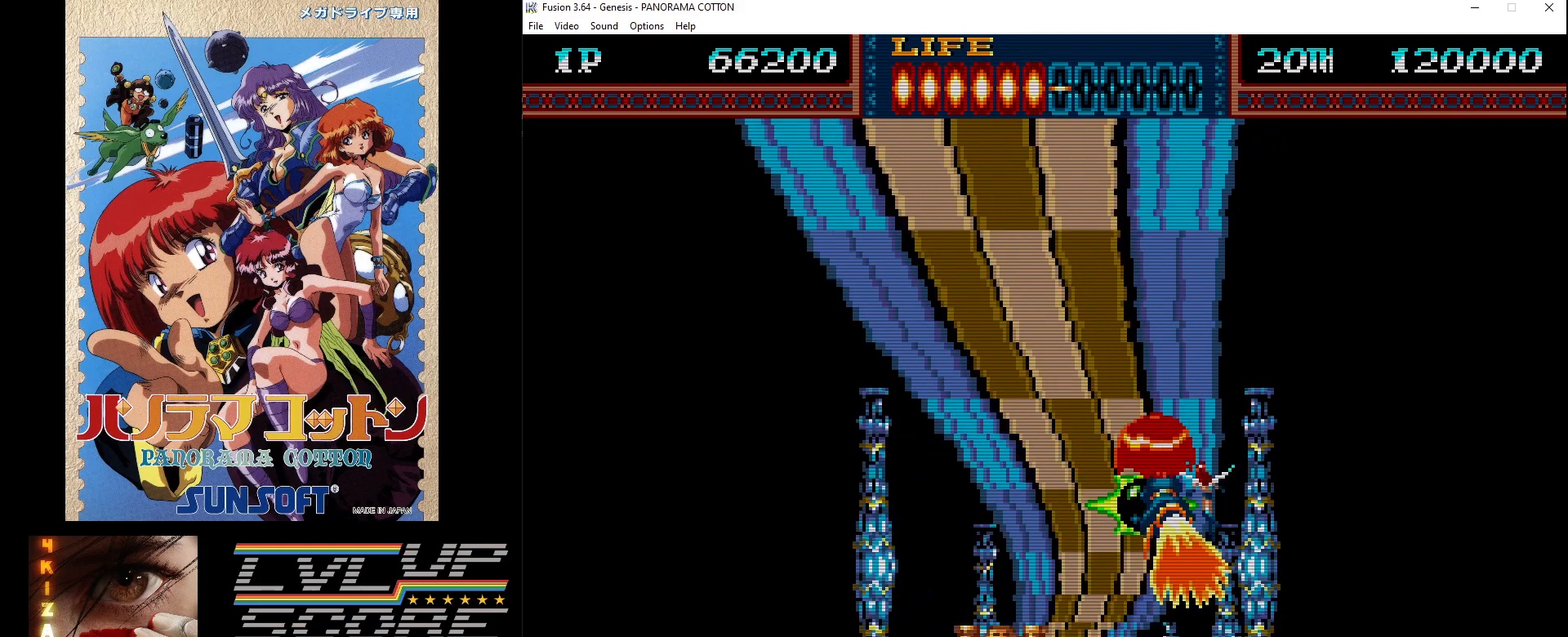
{"buttons": ["B"], "events": [[17, "DPAD_LEFT", "down"], [33, "B", "up"], [133, "B", "down"], [167, "DPAD_LEFT", "up"], [183, "B", "up"], [283, "B", "down"], [350, "B", "up"], [400, "DPAD_LEFT", "down"], [400, "DPAD_UP", "down"], [433, "B", "down"], [450, "DPAD_UP", "up"], [467, "DPAD_LEFT", "up"]]}
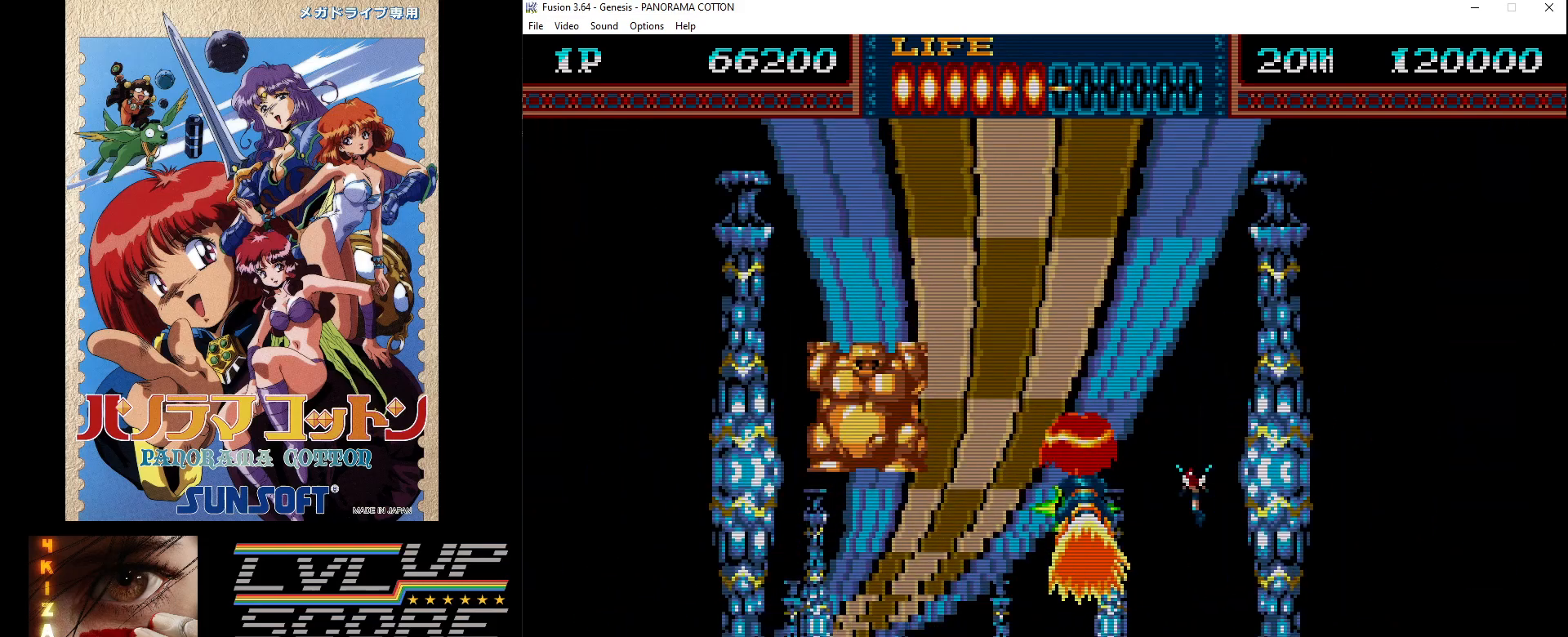
{"buttons": [], "events": [[17, "B", "up"], [100, "B", "down"], [167, "DPAD_LEFT", "down"], [183, "B", "up"], [233, "B", "down"], [300, "B", "up"], [367, "DPAD_LEFT", "up"], [383, "B", "down"], [467, "B", "up"]]}
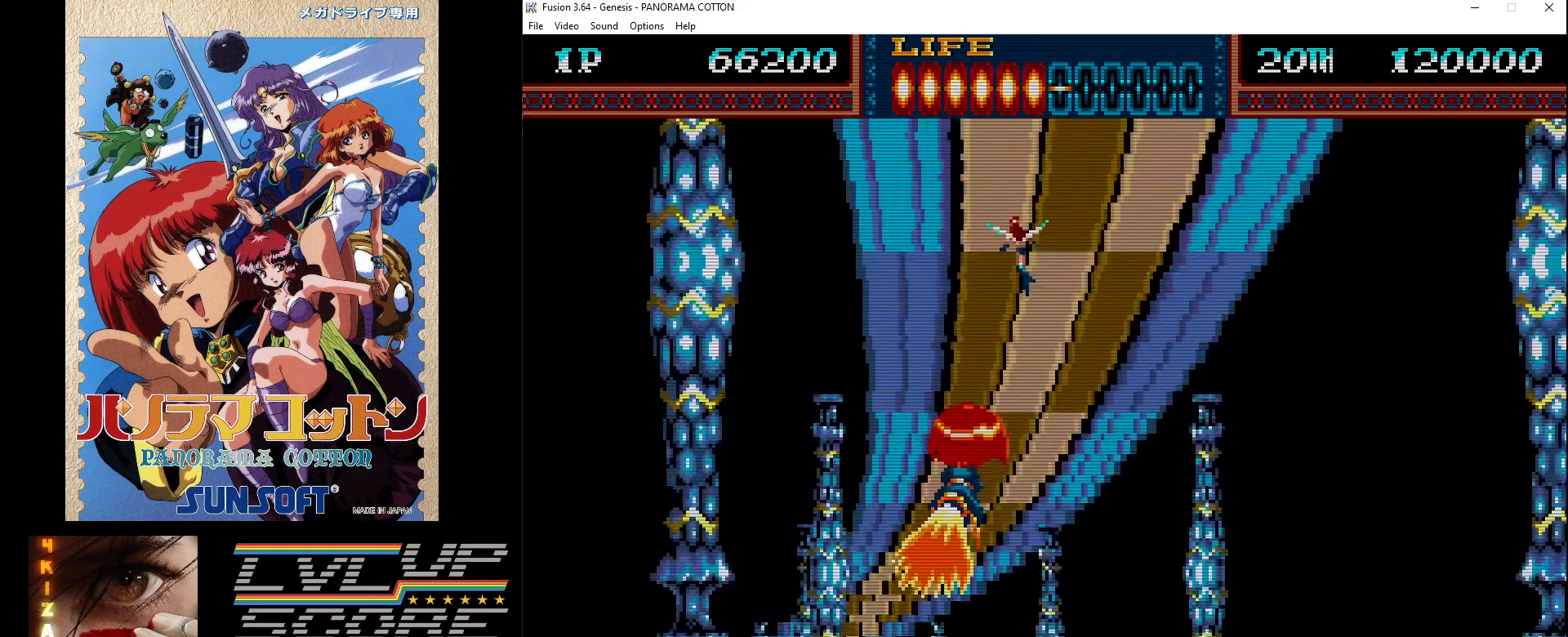
{"buttons": [], "events": [[50, "B", "down"], [117, "B", "up"], [200, "B", "down"], [200, "DPAD_RIGHT", "down"], [200, "DPAD_UP", "down"], [300, "B", "up"], [317, "DPAD_RIGHT", "up"], [317, "DPAD_UP", "up"], [333, "B", "down"], [433, "B", "up"]]}